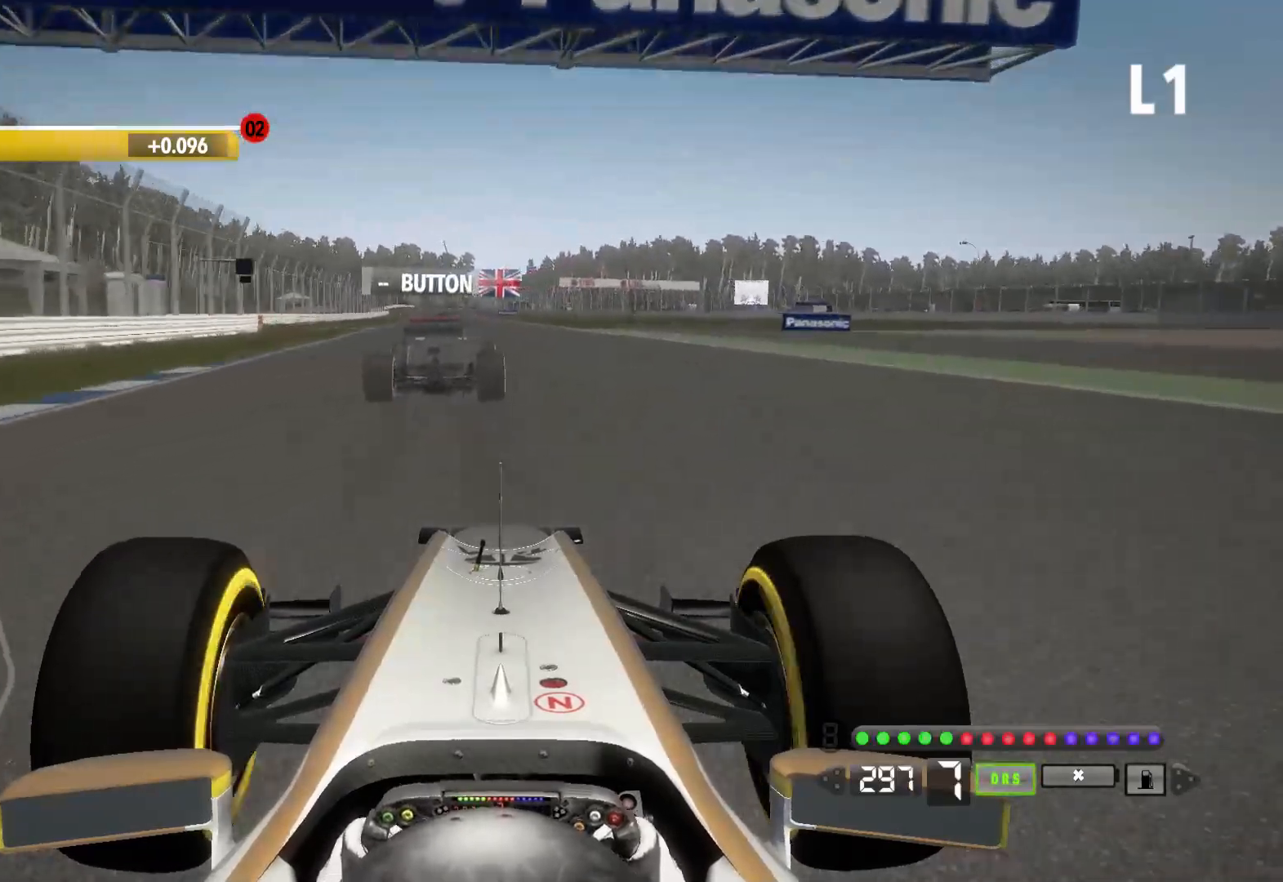
Gameplay with a controller (Xbox layout); each line is a JSON object with the inputs held at the frame after it. "events" lists button and stick changes between this image and that frame as [ms after this image, input, new state], when the widget could be followed in between.
{"buttons": ["R2"], "left_stick": "left", "right_stick": "center", "events": []}
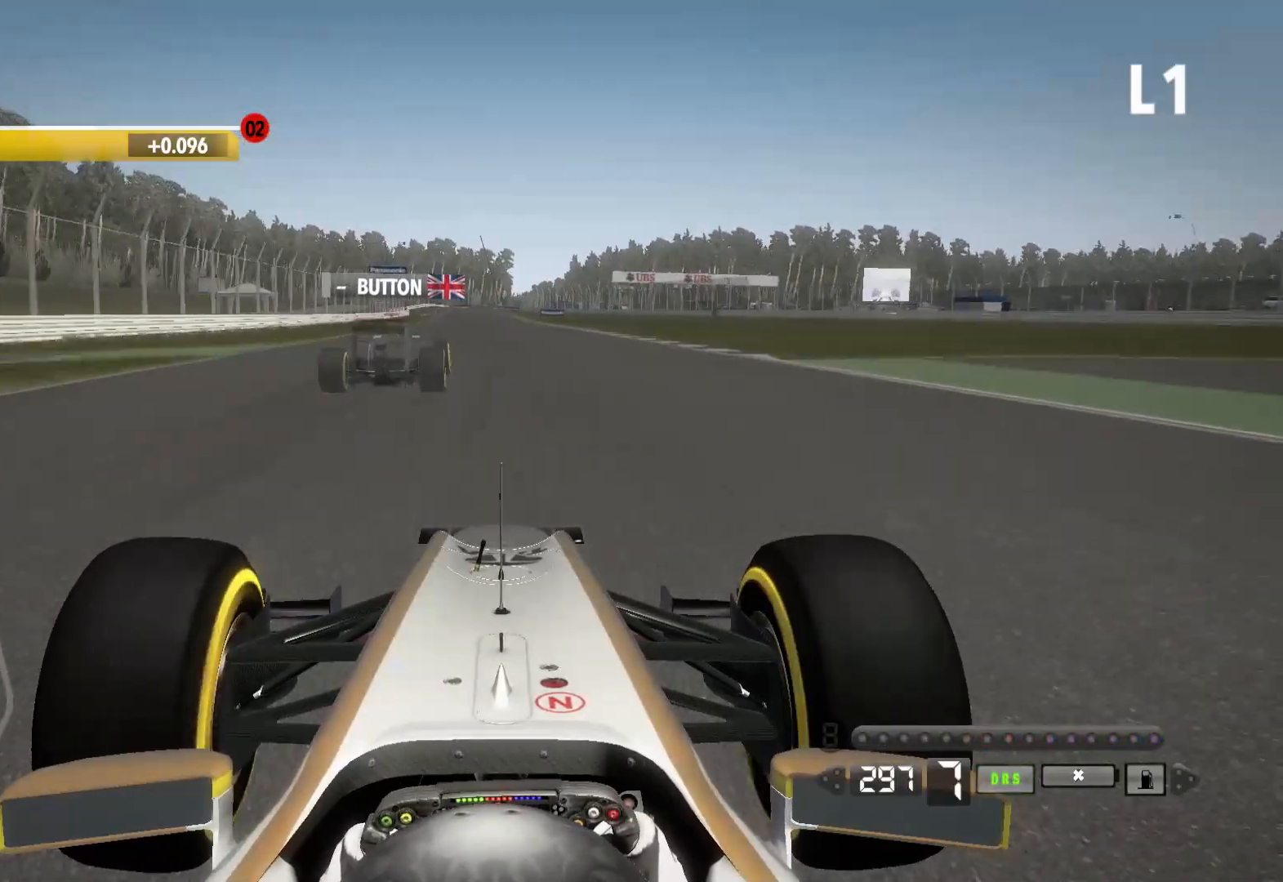
{"buttons": ["R2"], "left_stick": "center", "right_stick": "center", "events": [[300, "left_stick", "center"]]}
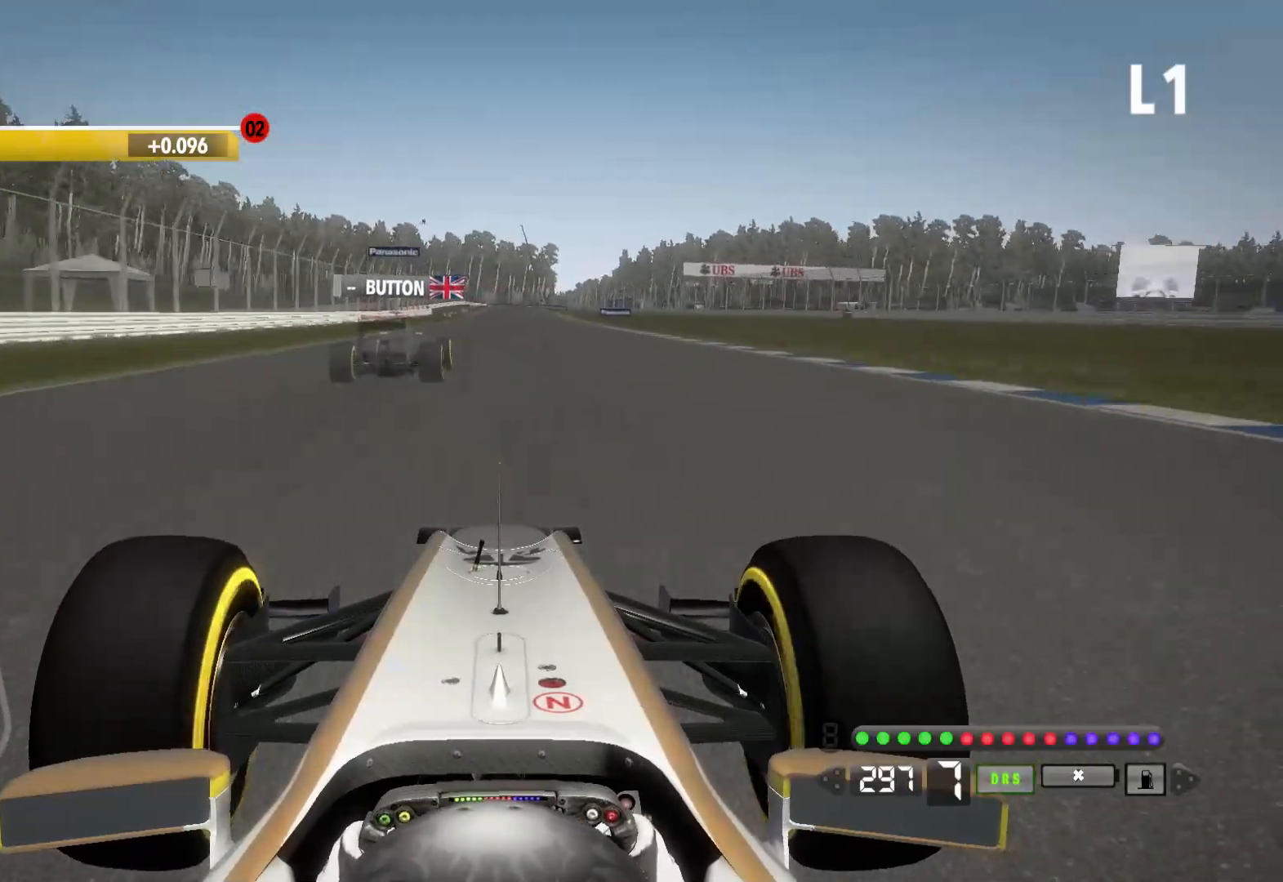
{"buttons": ["R2"], "left_stick": "center", "right_stick": "center", "events": [[233, "left_stick", "left"], [450, "left_stick", "center"]]}
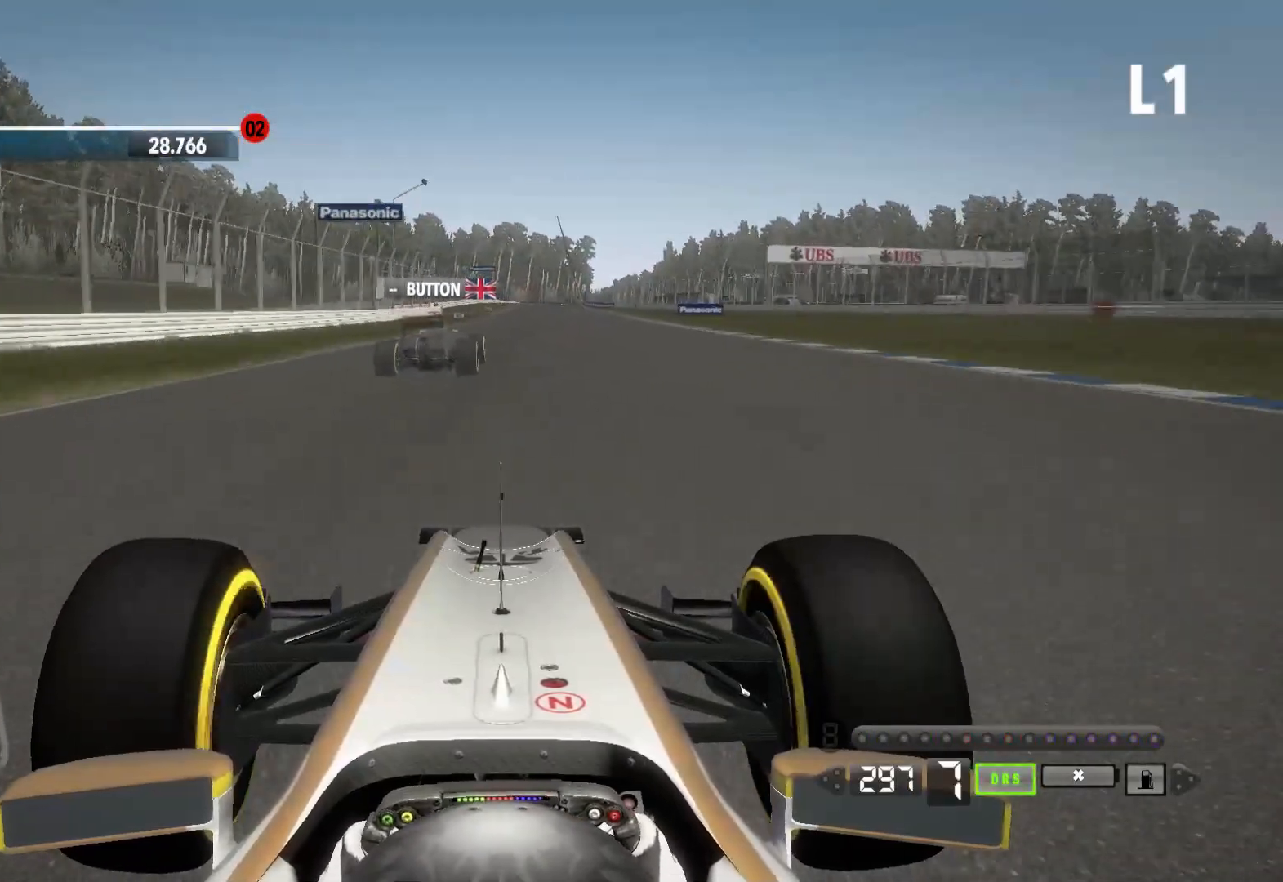
{"buttons": ["R2"], "left_stick": "center", "right_stick": "center", "events": []}
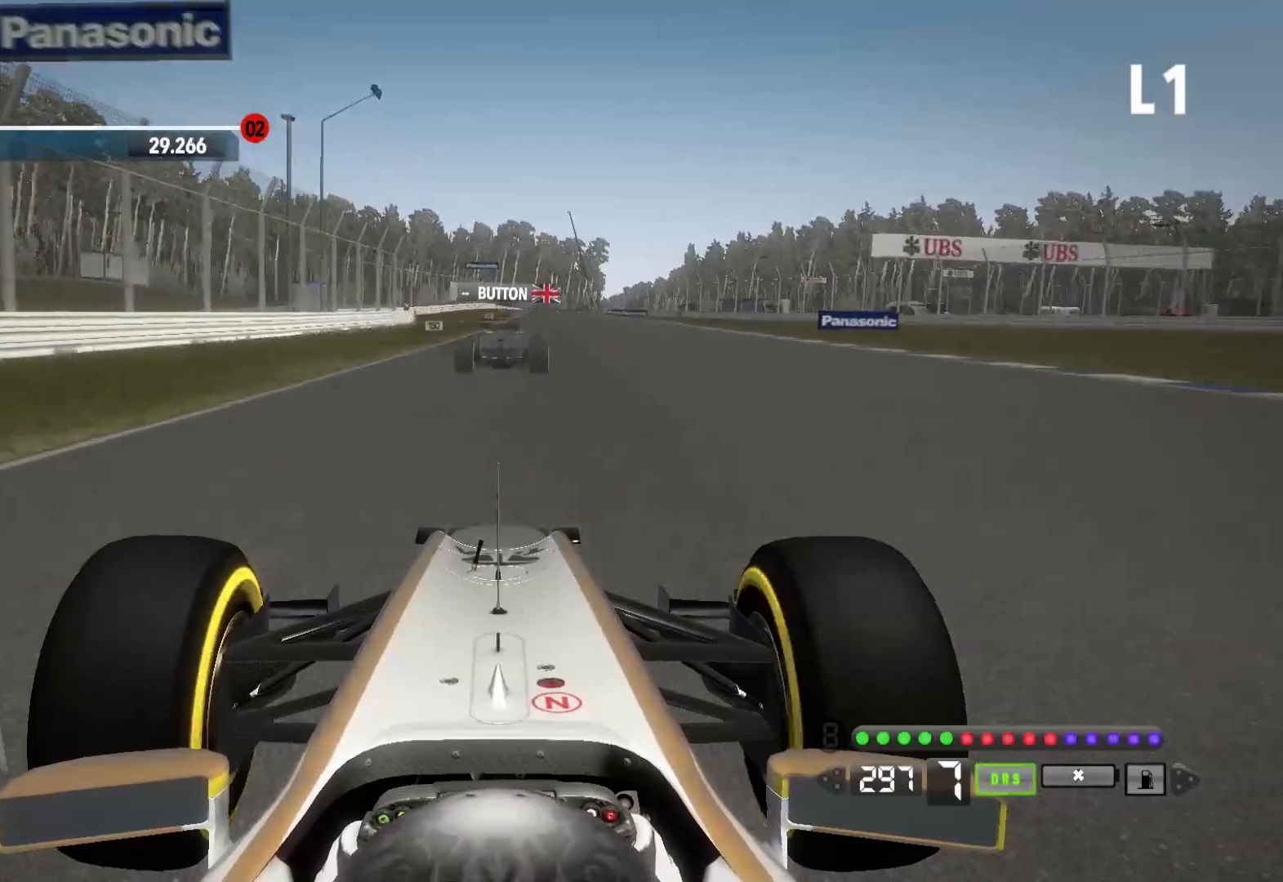
{"buttons": ["R2"], "left_stick": "center", "right_stick": "center", "events": []}
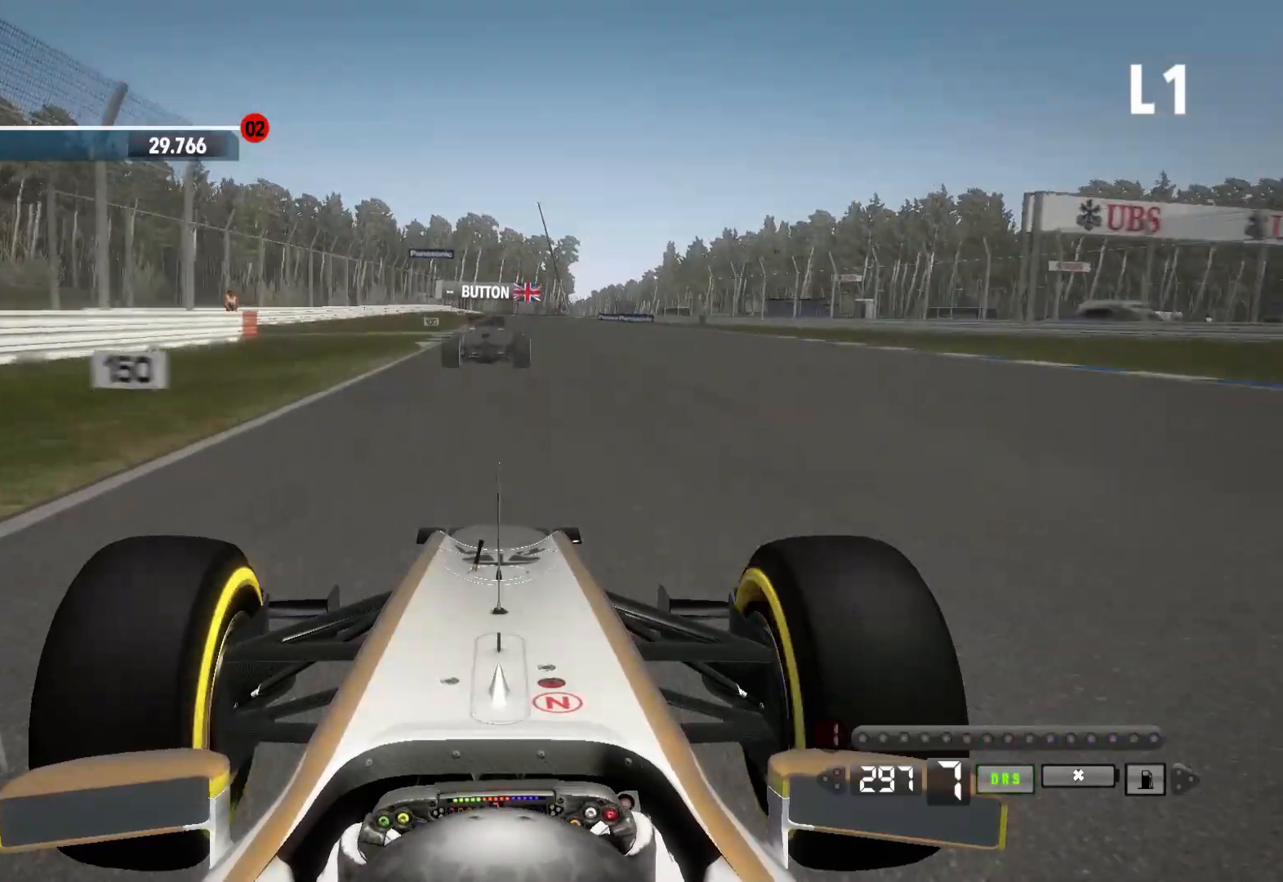
{"buttons": ["L2"], "left_stick": "left", "right_stick": "center", "events": [[217, "L2", "down"], [250, "R2", "up"], [450, "left_stick", "left"]]}
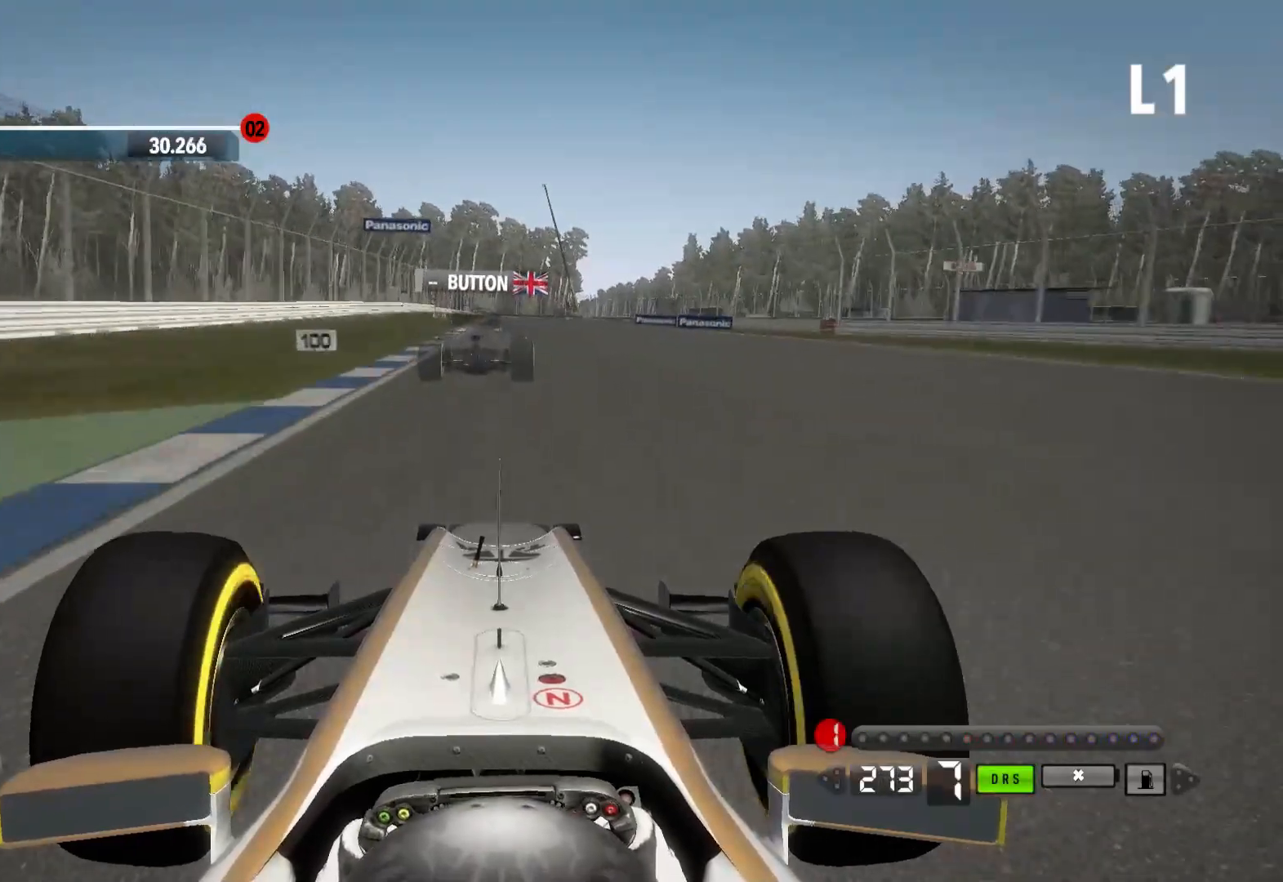
{"buttons": ["L2"], "left_stick": "center", "right_stick": "center", "events": [[33, "X", "down"], [33, "left_stick", "center"], [167, "X", "up"]]}
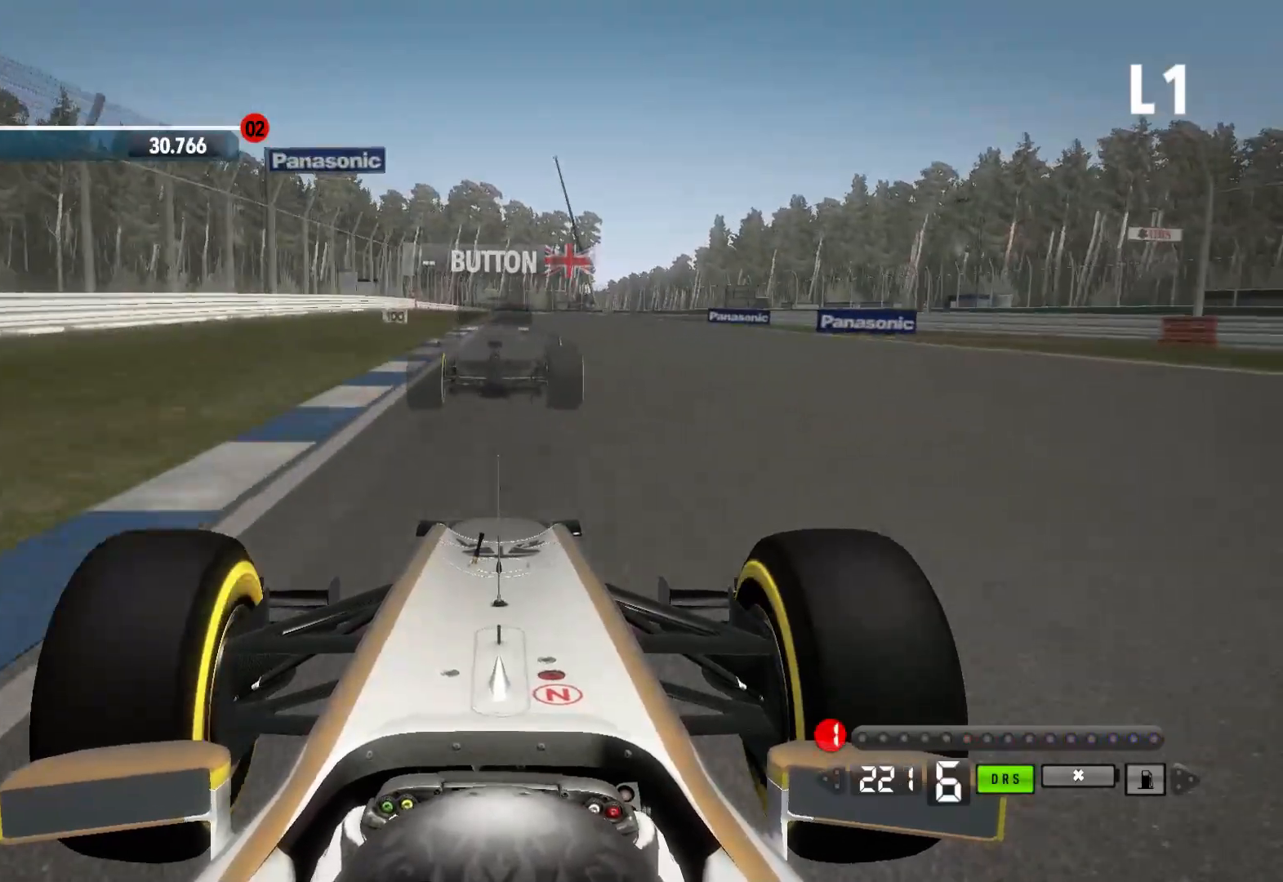
{"buttons": ["L2"], "left_stick": "center", "right_stick": "center", "events": [[183, "X", "down"], [233, "X", "up"], [383, "X", "down"], [483, "X", "up"]]}
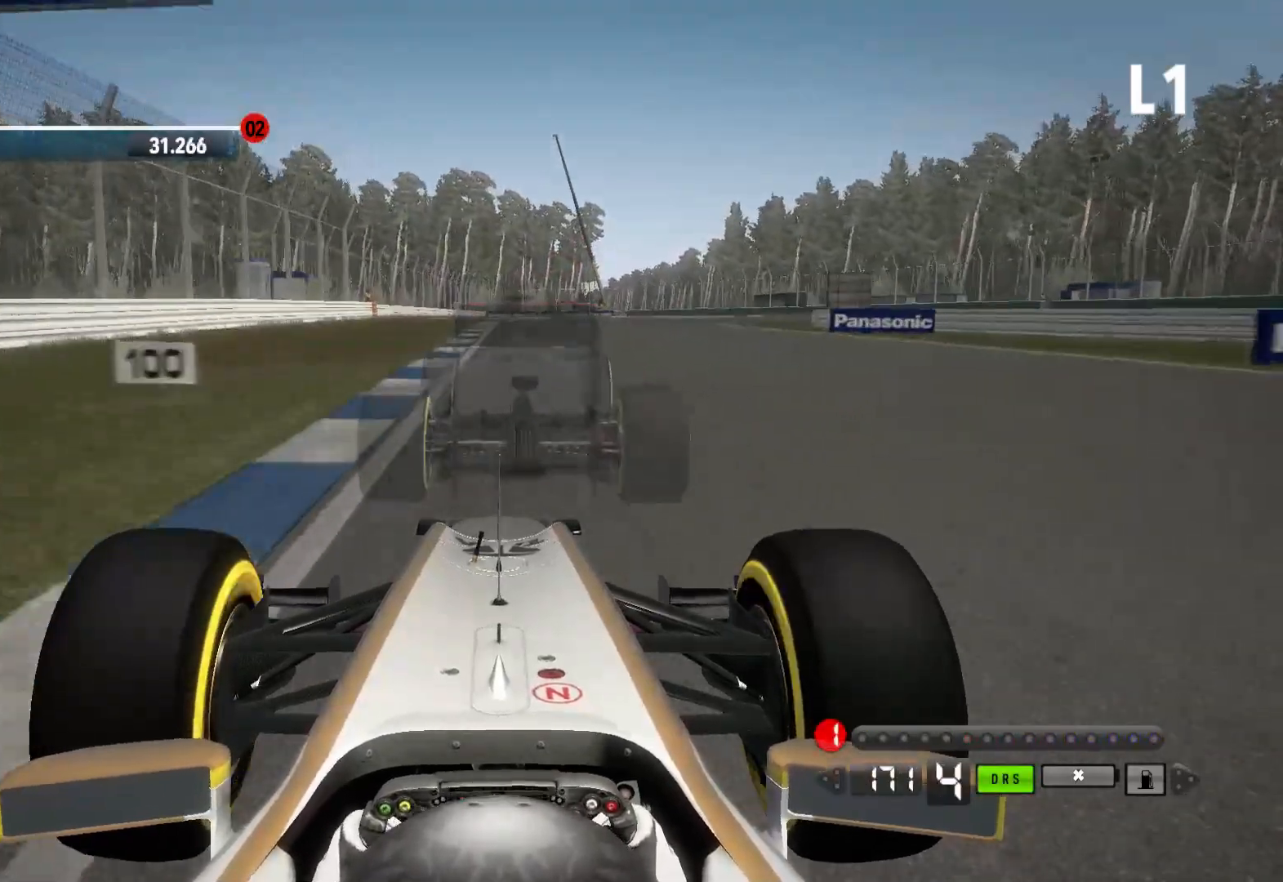
{"buttons": ["L2"], "left_stick": "center", "right_stick": "center", "events": [[367, "X", "down"], [500, "X", "up"]]}